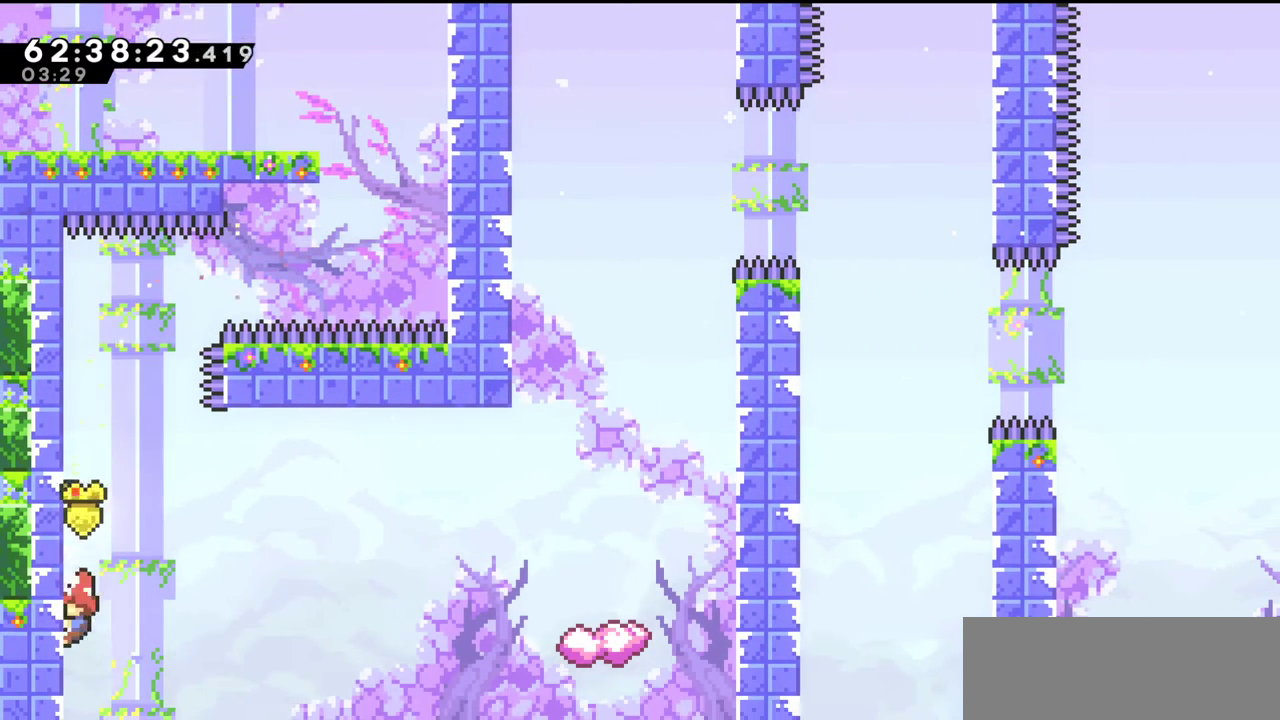
Gameplay with keyboard; each line is a JSON object with the keys held at the frame after it. "events" lists presses ("down") and releases ("up") of "c", "down", "escape", "left", "return", "right", "s", "up", "x" and "z" between this image and that frame as [ms after this image, input, new state], when the widget could be followed in between. No other keys are recorded. Mouse input is not recorded.
{"keys": ["c", "right"], "events": [[33, "right", "up"], [167, "right", "down"], [233, "c", "down"], [300, "z", "up"]]}
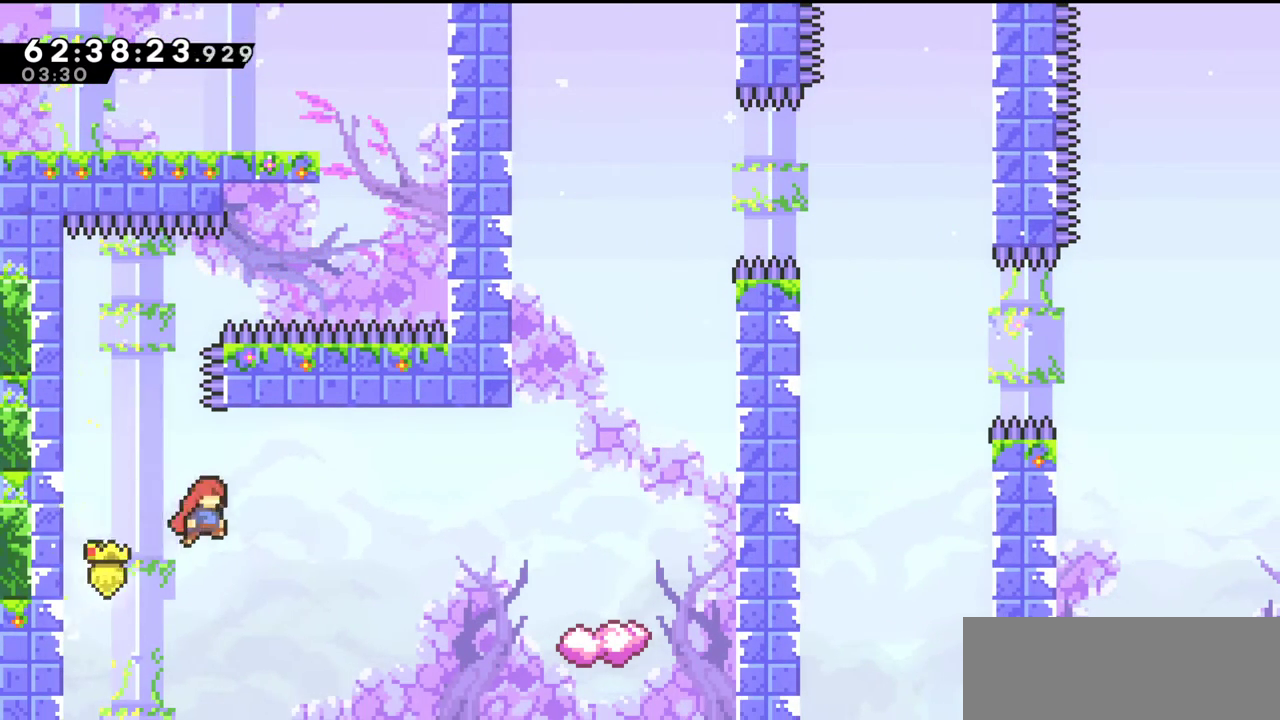
{"keys": ["right", "up"], "events": [[267, "c", "up"], [400, "up", "down"], [400, "x", "down"], [500, "x", "up"]]}
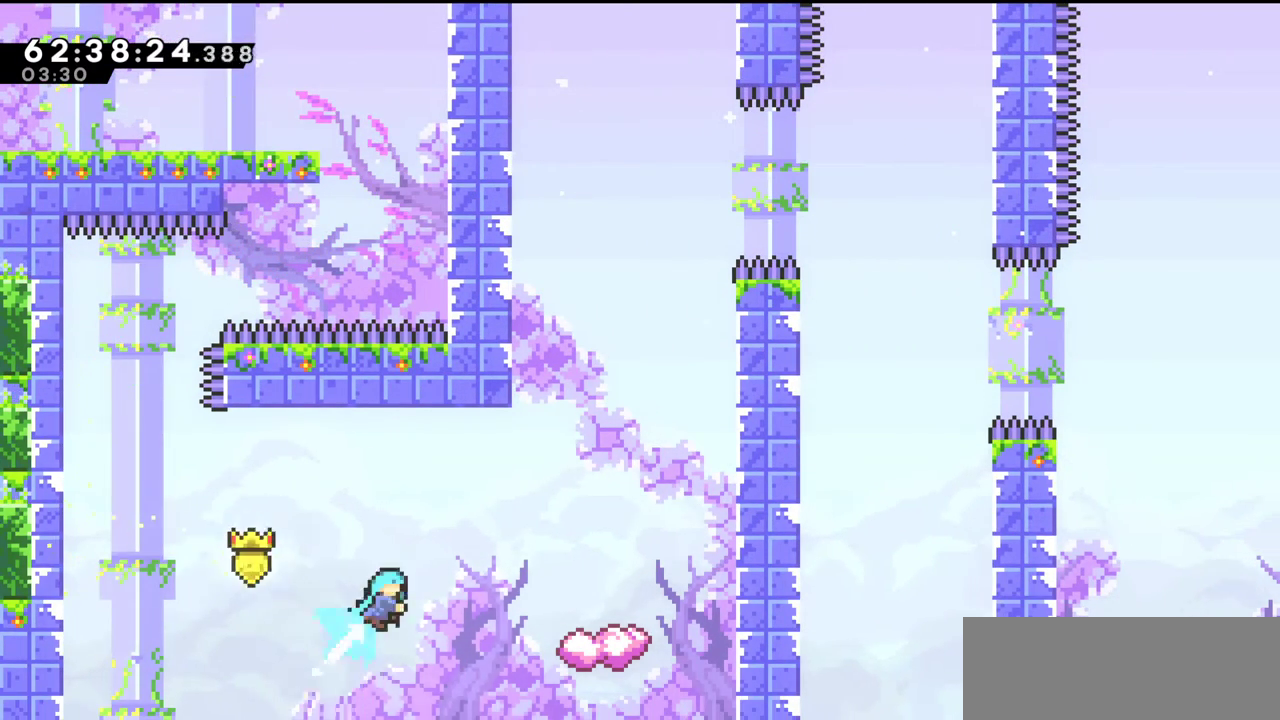
{"keys": ["right"], "events": [[500, "up", "up"]]}
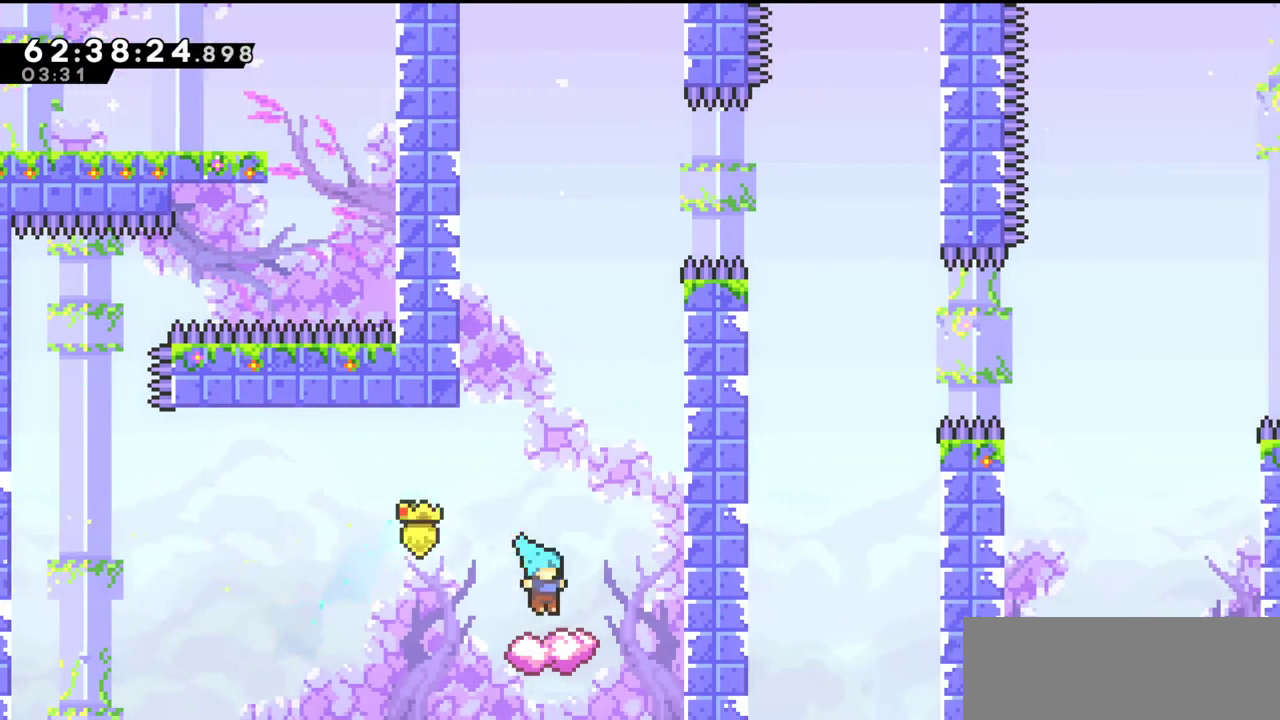
{"keys": ["c"], "events": [[33, "right", "up"], [467, "c", "down"]]}
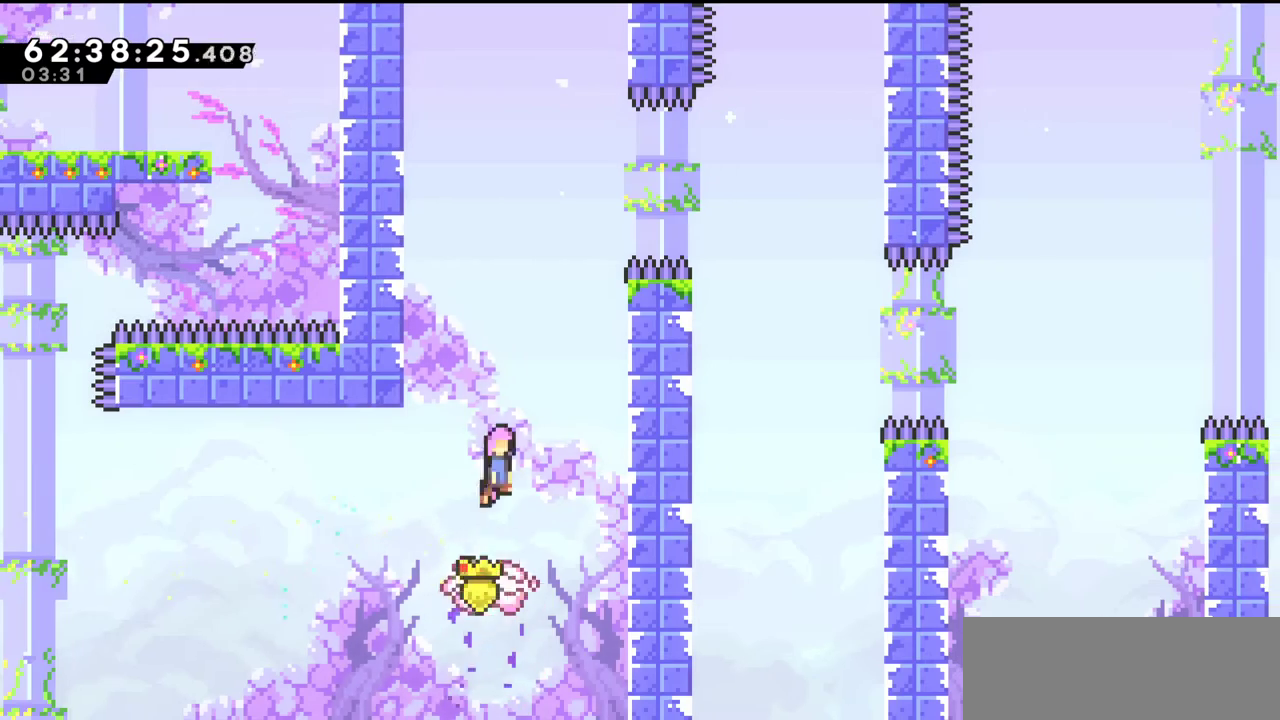
{"keys": [], "events": [[33, "right", "down"], [300, "right", "up"], [333, "c", "up"], [367, "left", "down"], [500, "left", "up"]]}
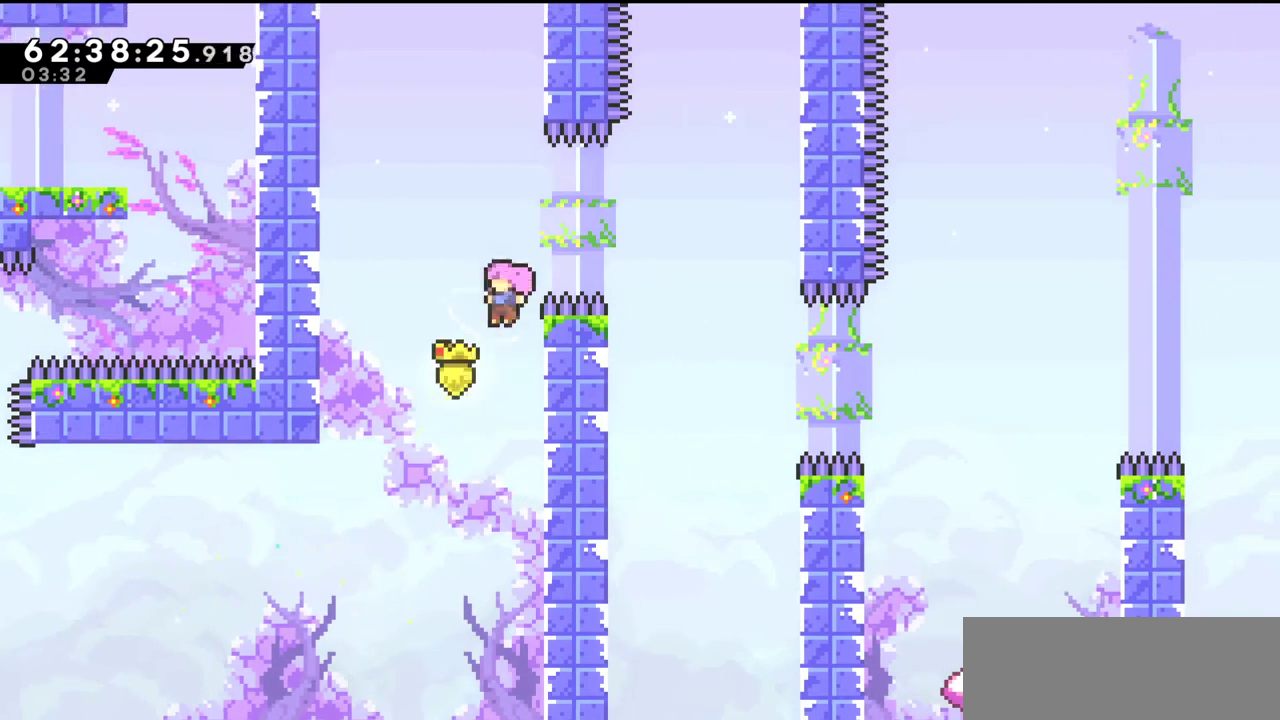
{"keys": ["right", "up", "z"], "events": [[67, "right", "down"], [67, "up", "down"], [67, "z", "down"]]}
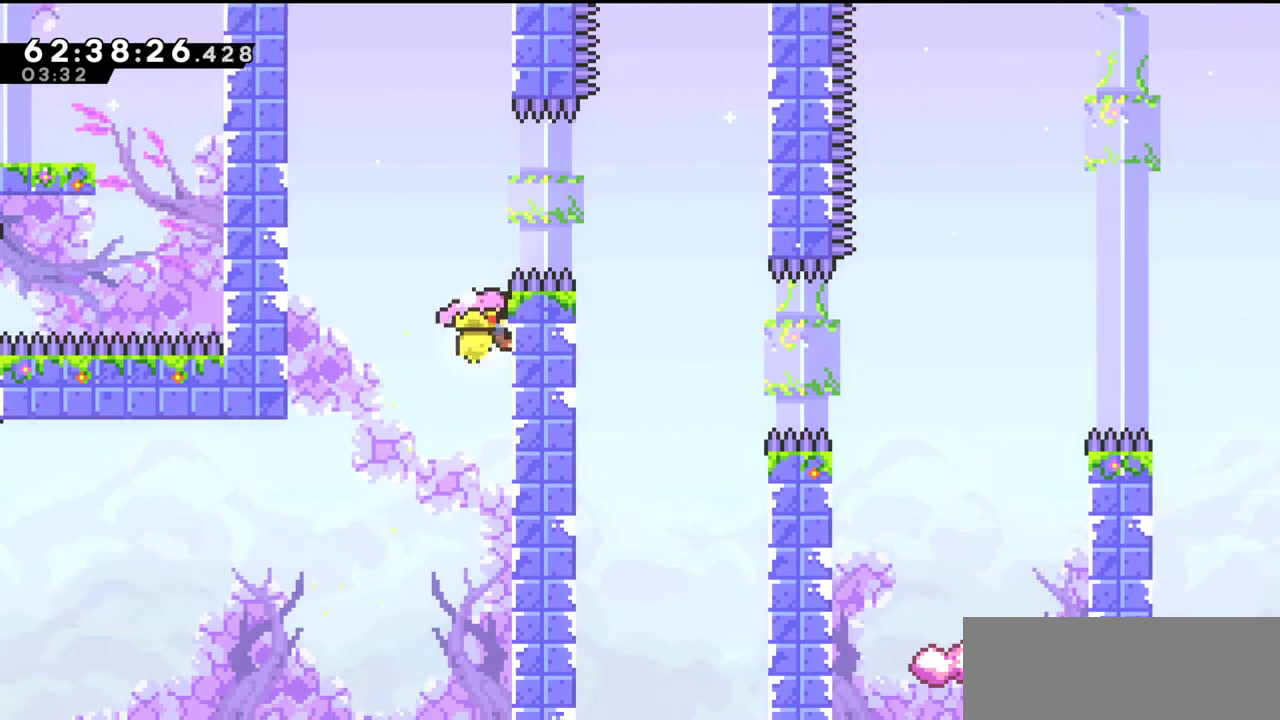
{"keys": ["right", "up"], "events": [[200, "c", "down"], [400, "z", "up"], [500, "c", "up"]]}
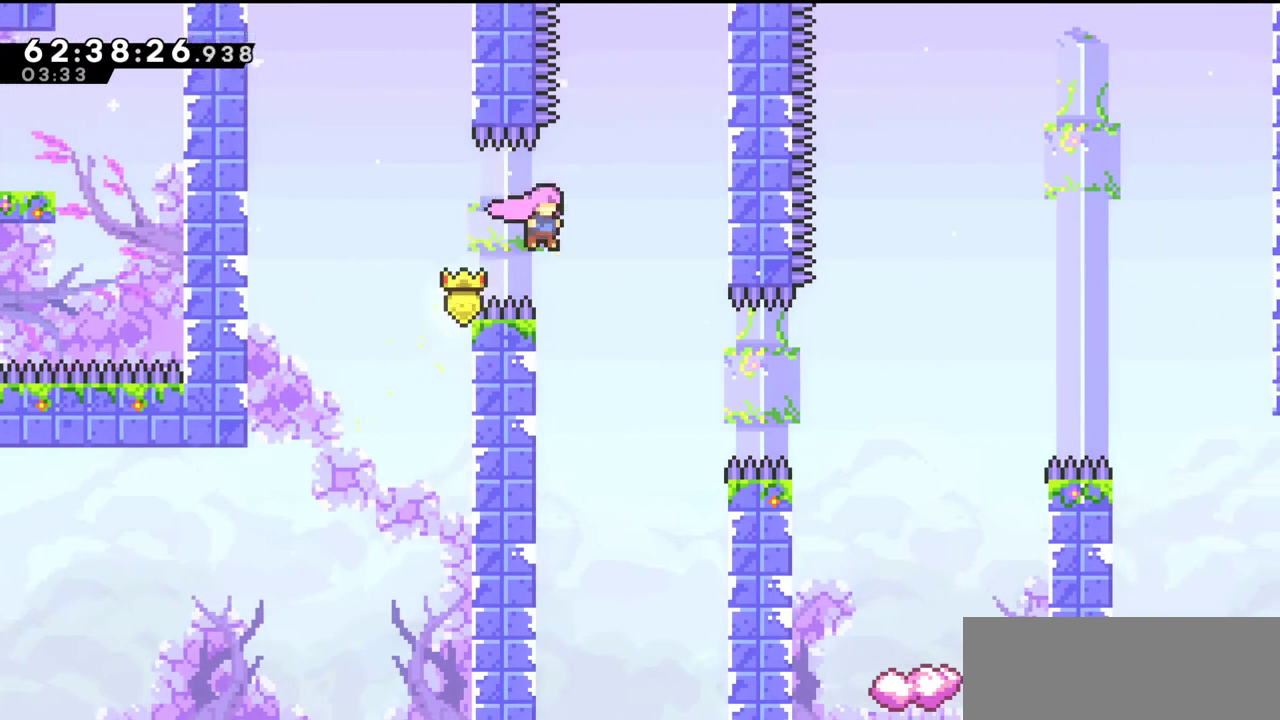
{"keys": ["right"], "events": [[167, "up", "up"], [200, "right", "up"], [300, "right", "down"], [333, "x", "down"], [433, "x", "up"]]}
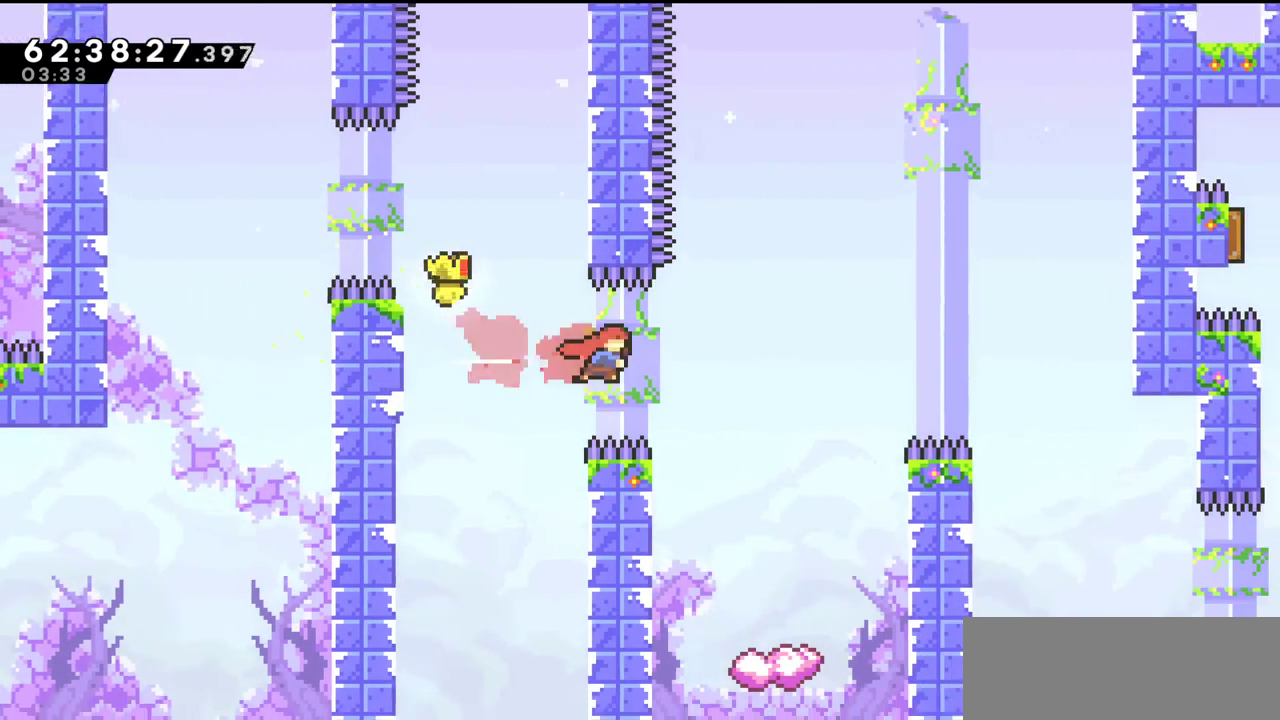
{"keys": [], "events": [[267, "right", "up"]]}
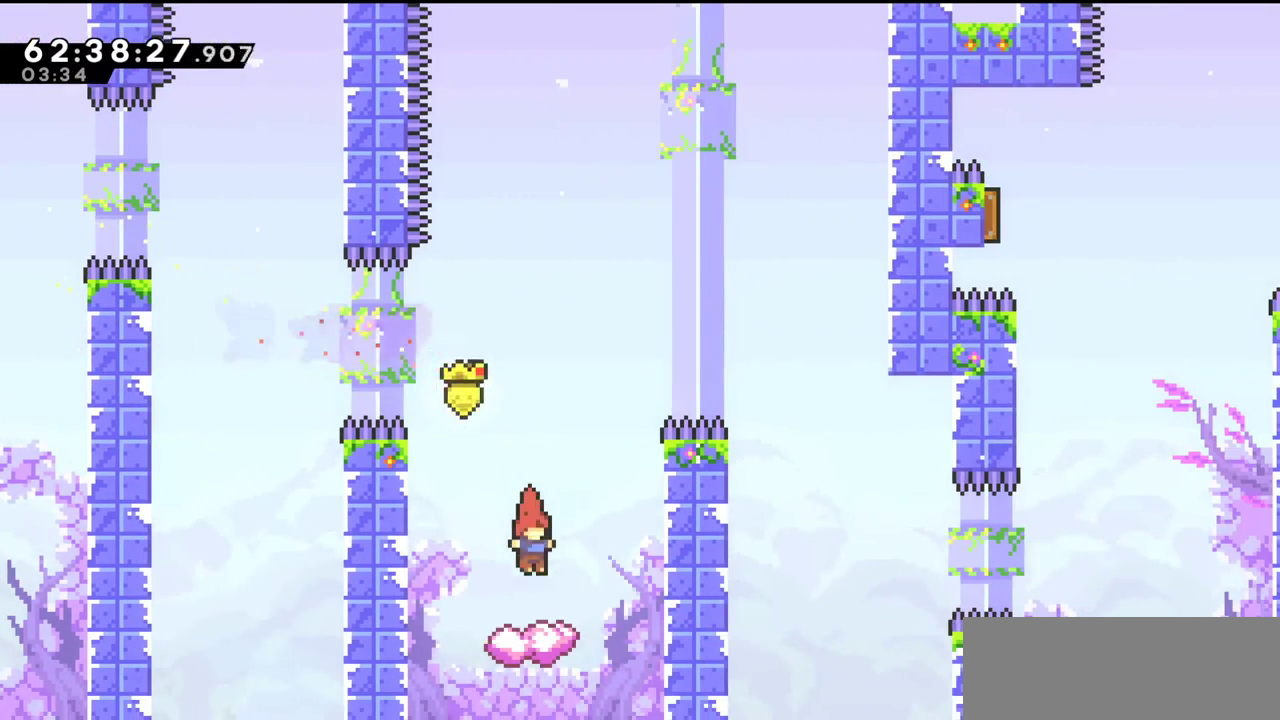
{"keys": ["c", "right"], "events": [[500, "c", "down"], [500, "right", "down"]]}
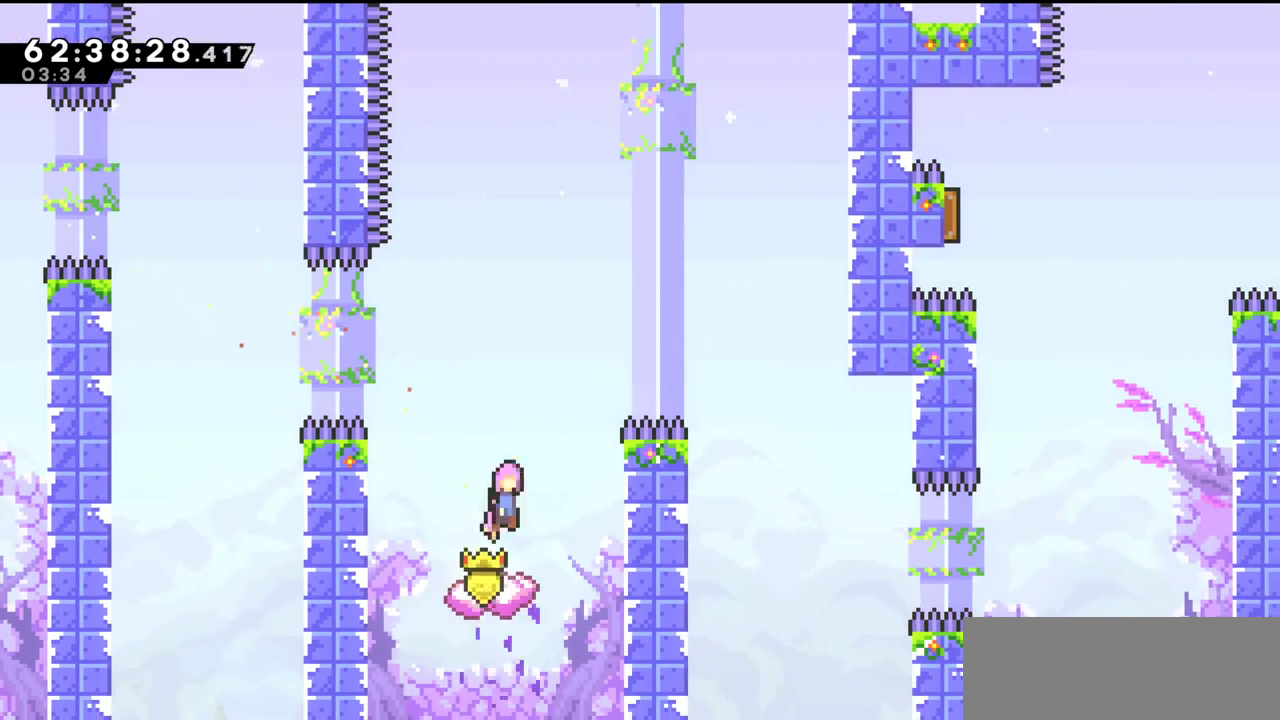
{"keys": ["c", "right"], "events": []}
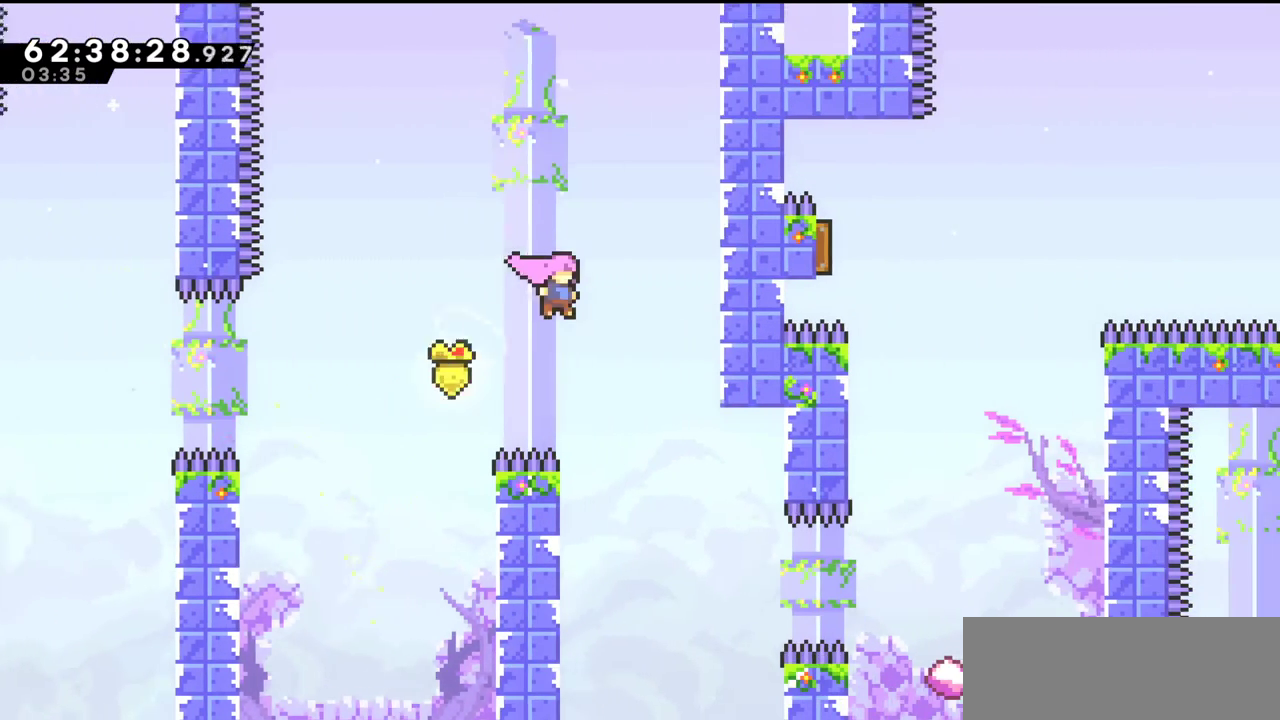
{"keys": ["right"], "events": [[100, "c", "up"], [133, "right", "up"], [300, "right", "down"]]}
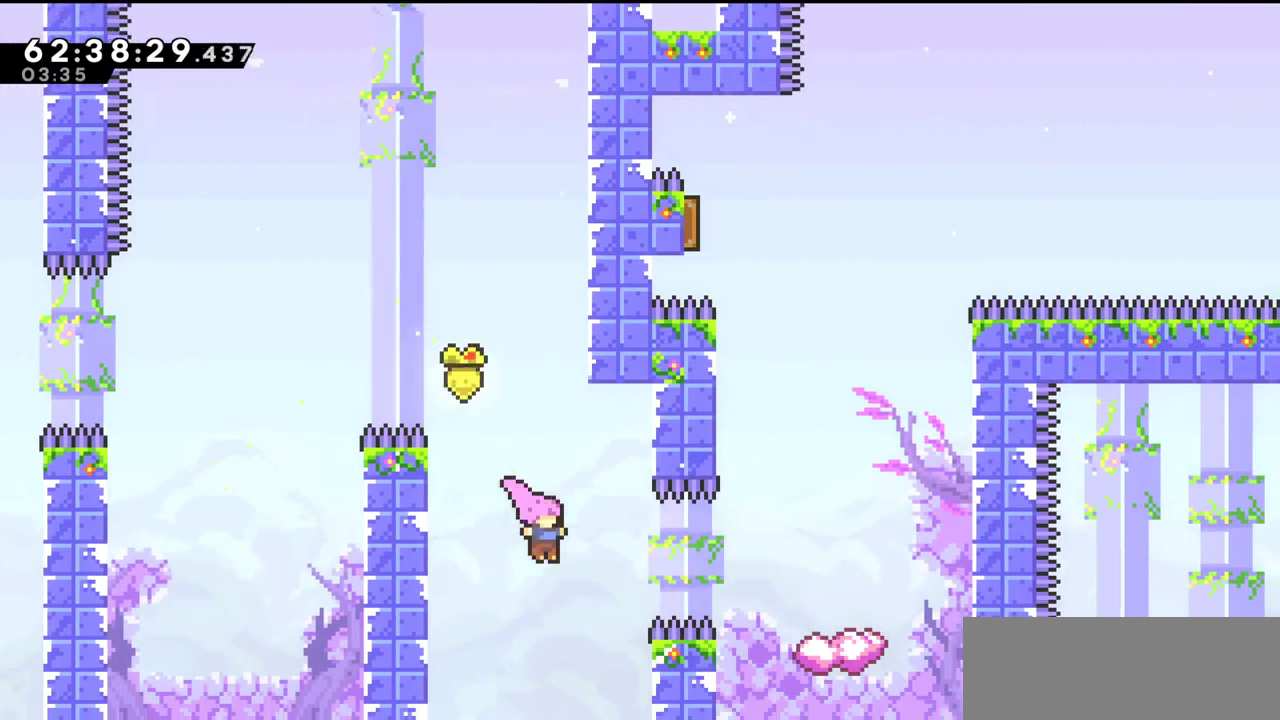
{"keys": [], "events": [[67, "x", "down"], [200, "x", "up"], [400, "right", "up"]]}
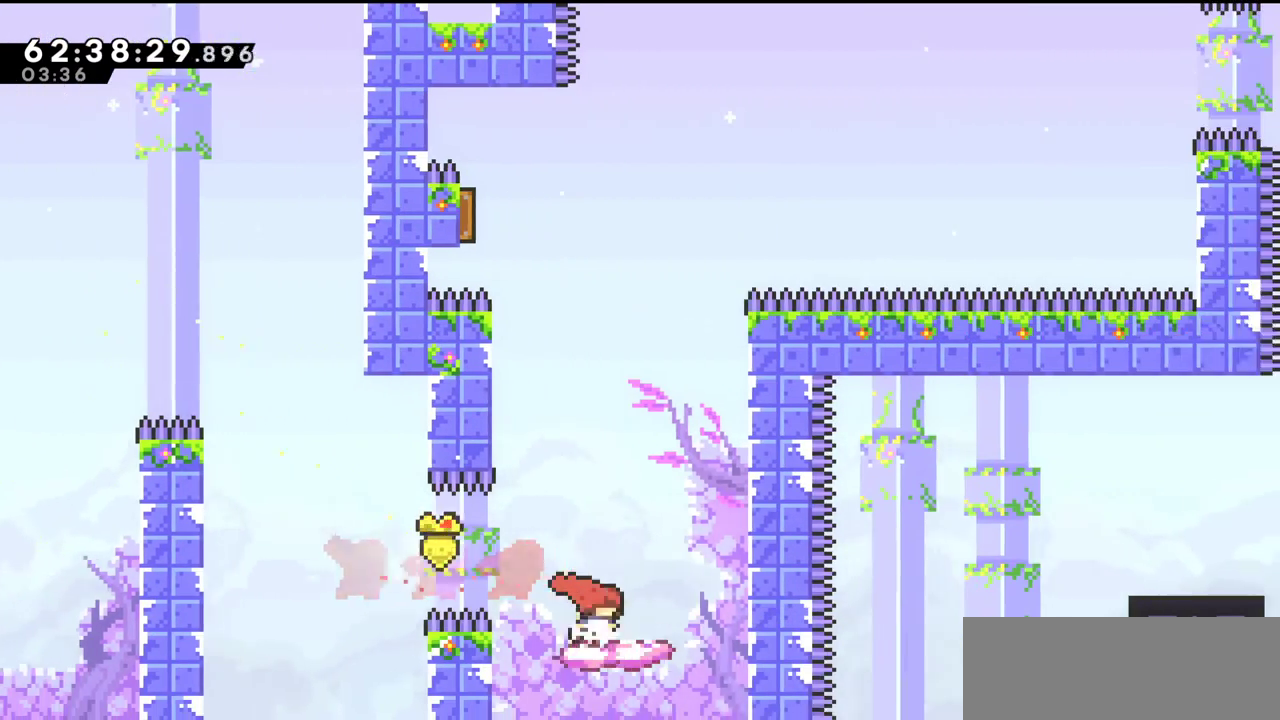
{"keys": ["c"], "events": [[433, "c", "down"]]}
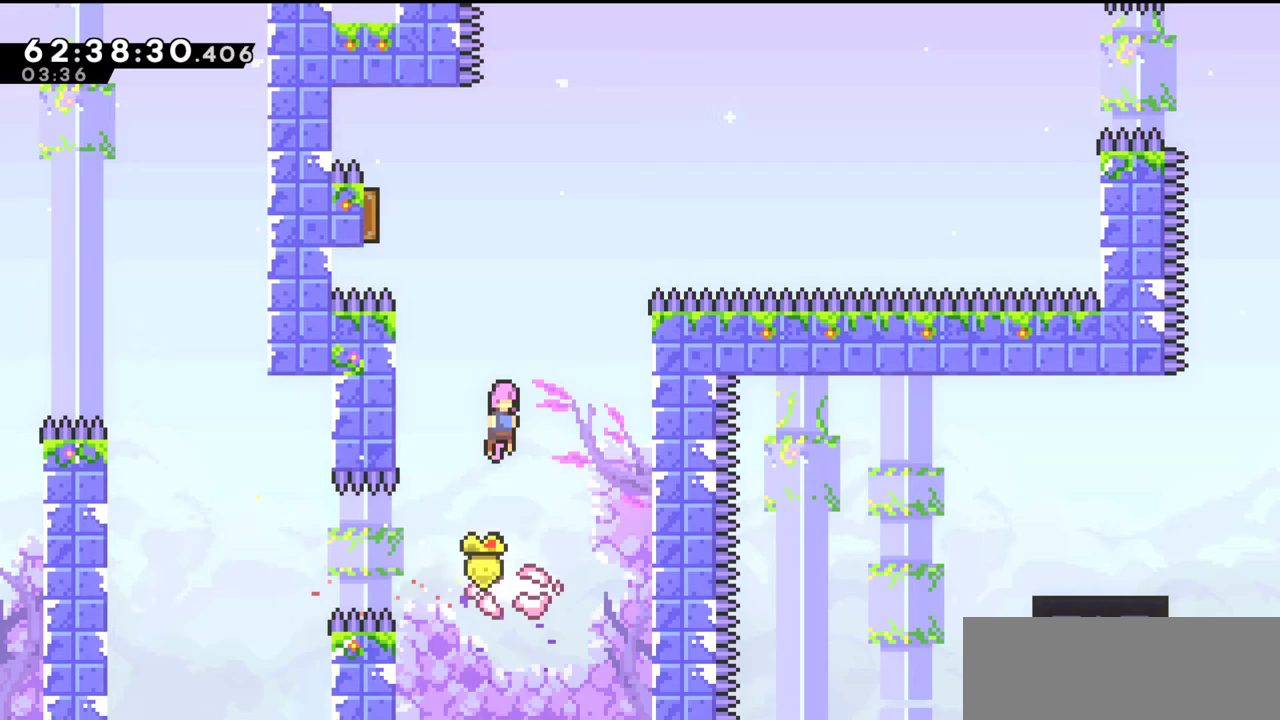
{"keys": ["left", "up"], "events": [[167, "c", "up"], [467, "left", "down"], [467, "up", "down"]]}
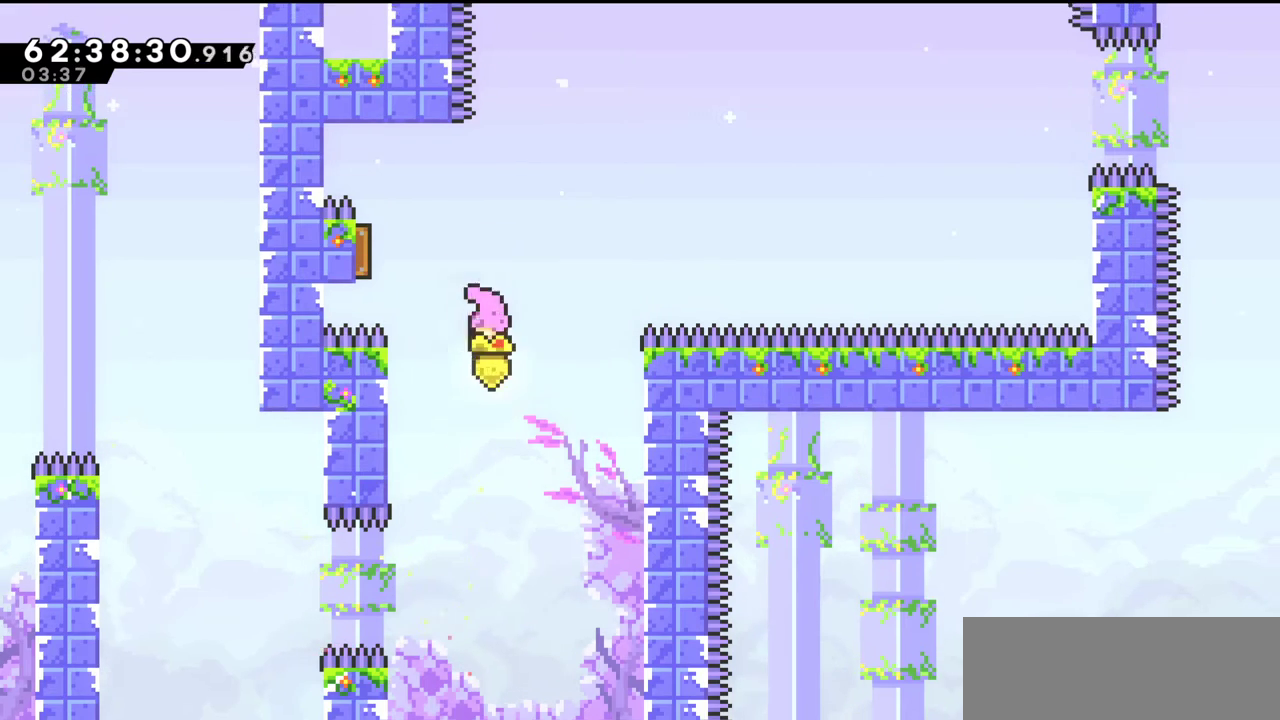
{"keys": ["right", "up"], "events": [[33, "x", "down"], [167, "x", "up"], [267, "left", "up"], [300, "right", "down"]]}
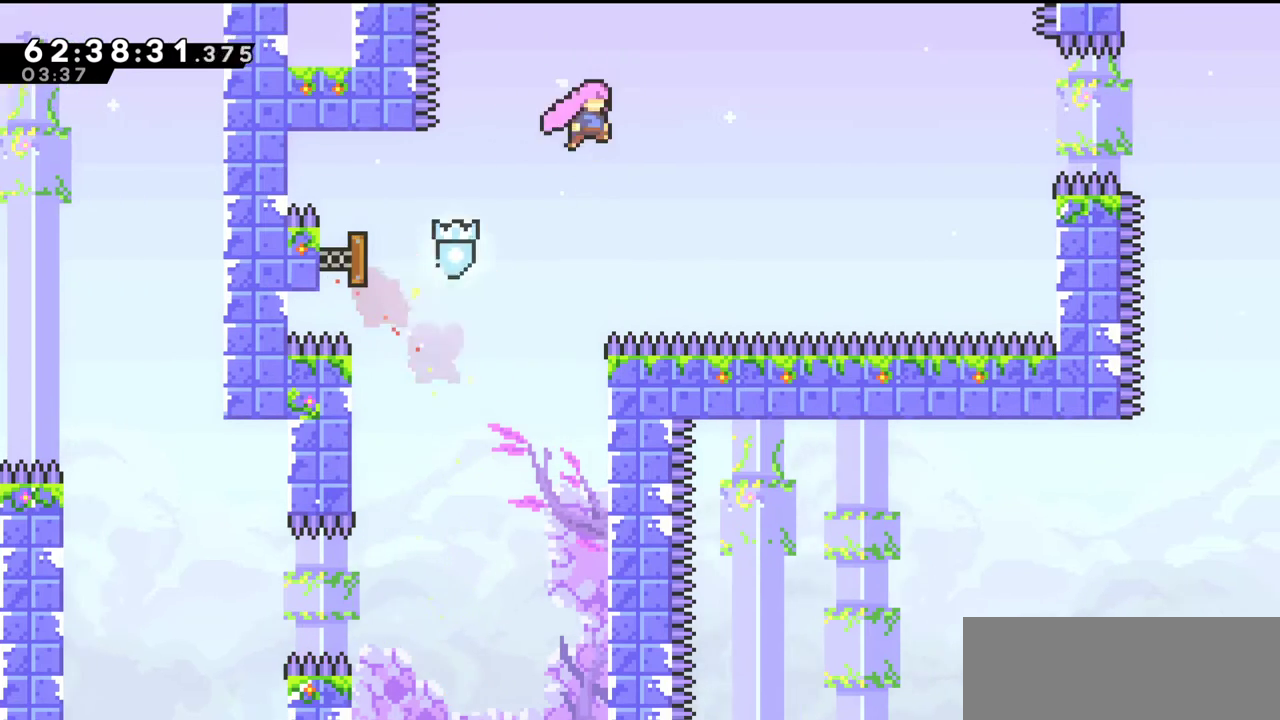
{"keys": ["right", "up", "x"], "events": [[433, "x", "down"]]}
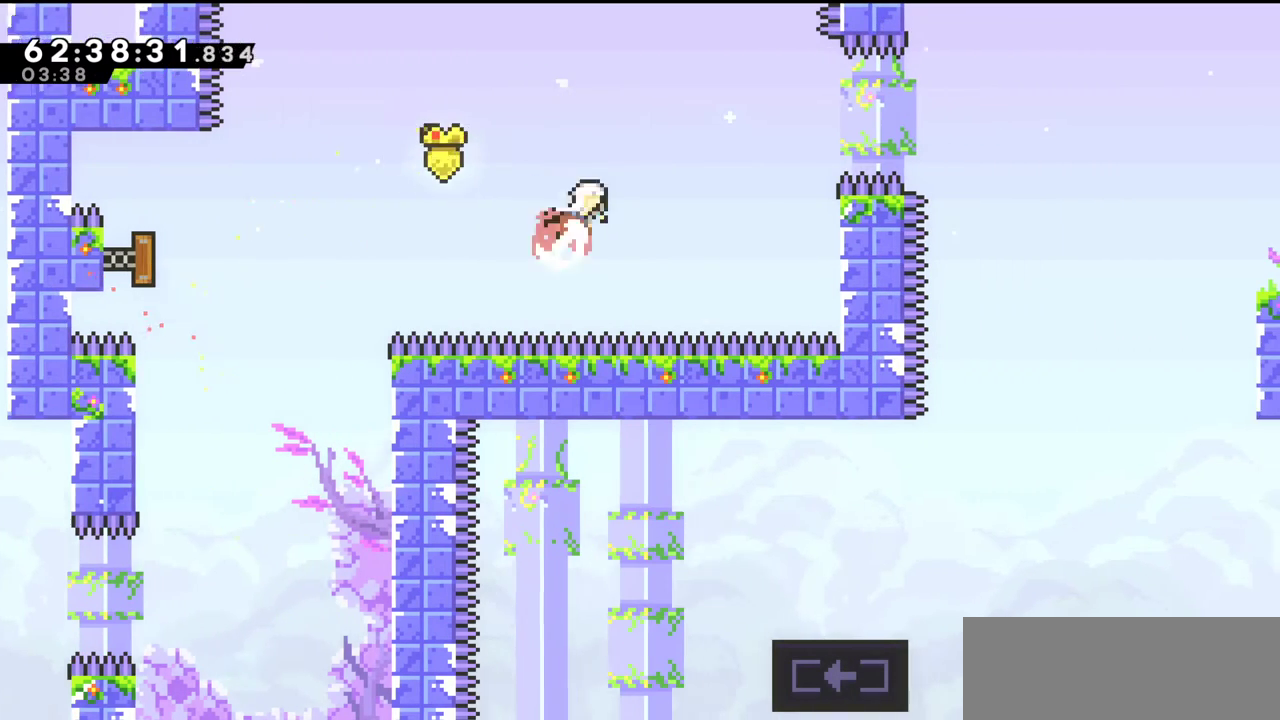
{"keys": ["right", "x"], "events": [[67, "x", "up"], [167, "up", "up"], [433, "x", "down"]]}
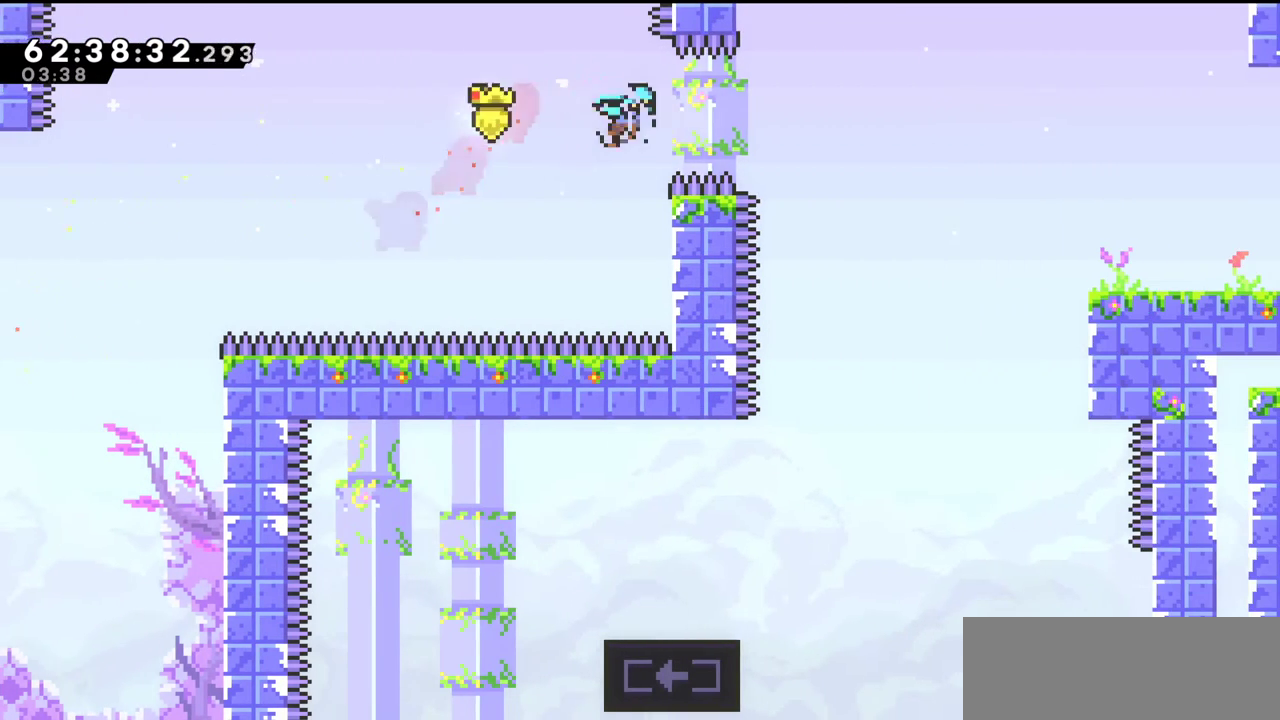
{"keys": [], "events": [[33, "x", "up"], [200, "right", "up"]]}
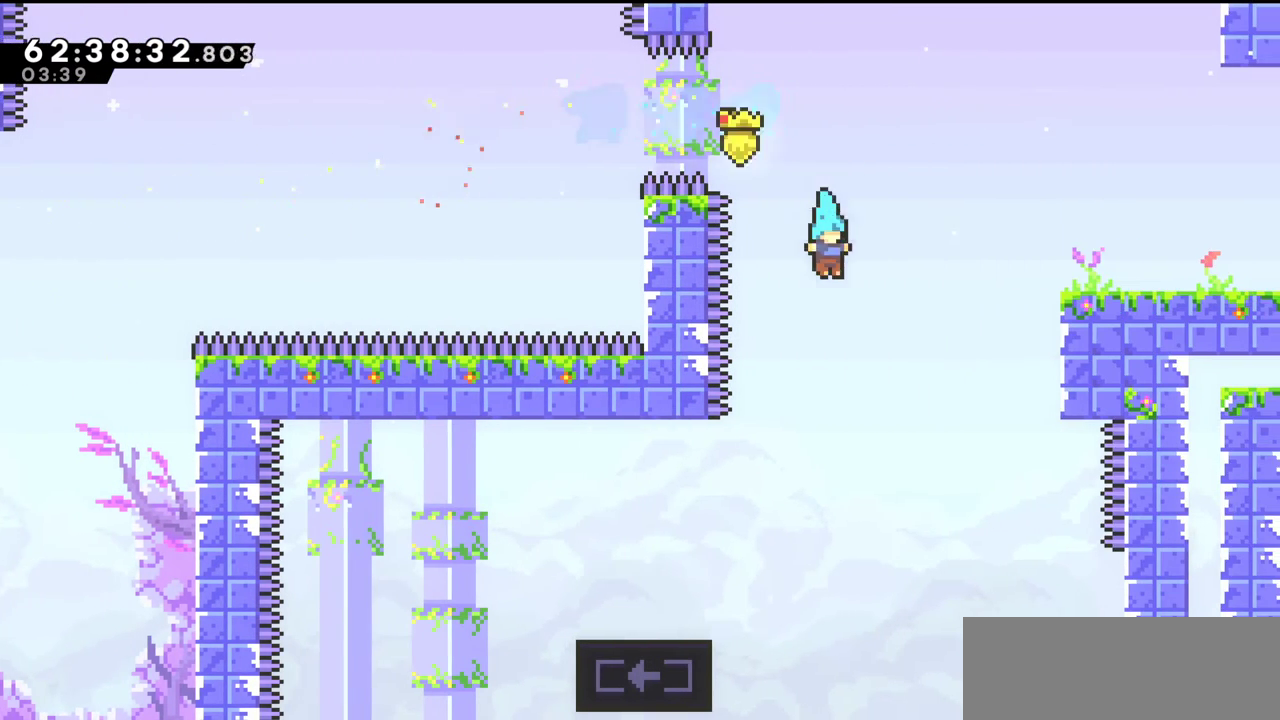
{"keys": ["left"], "events": [[133, "left", "down"]]}
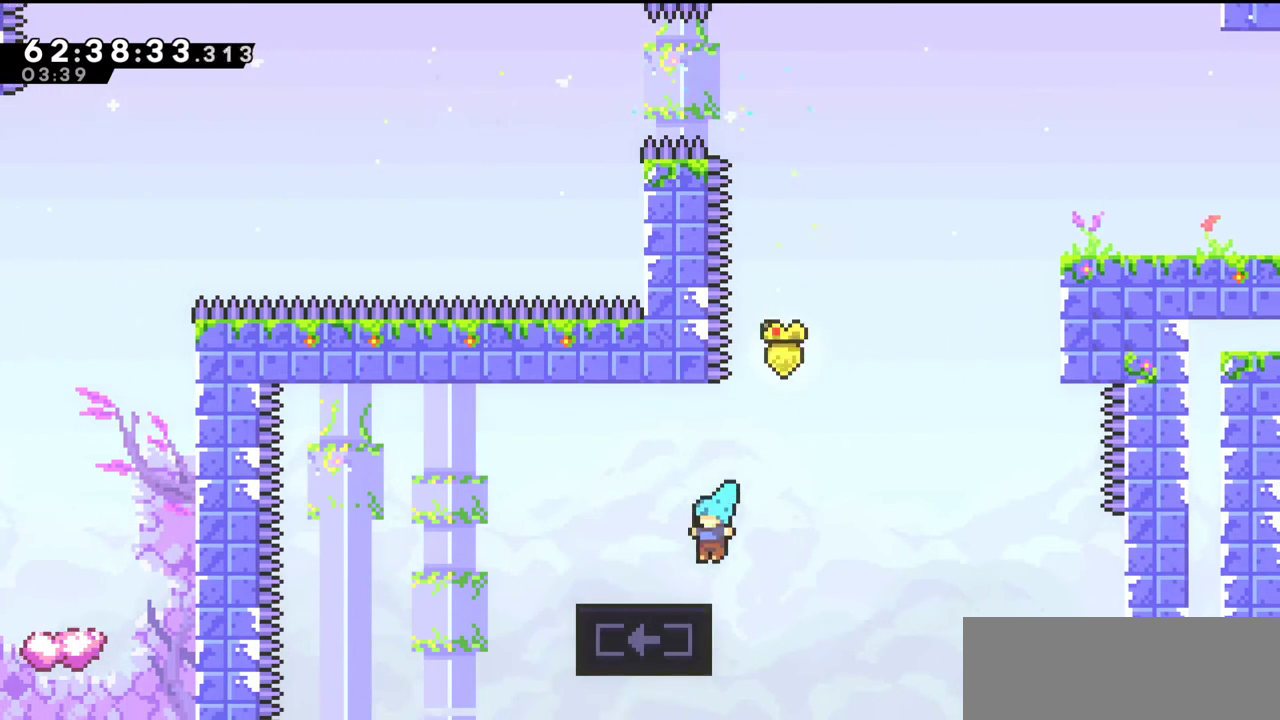
{"keys": ["right", "up", "x"], "events": [[33, "left", "up"], [67, "right", "down"], [133, "c", "down"], [367, "c", "up"], [433, "up", "down"], [500, "x", "down"]]}
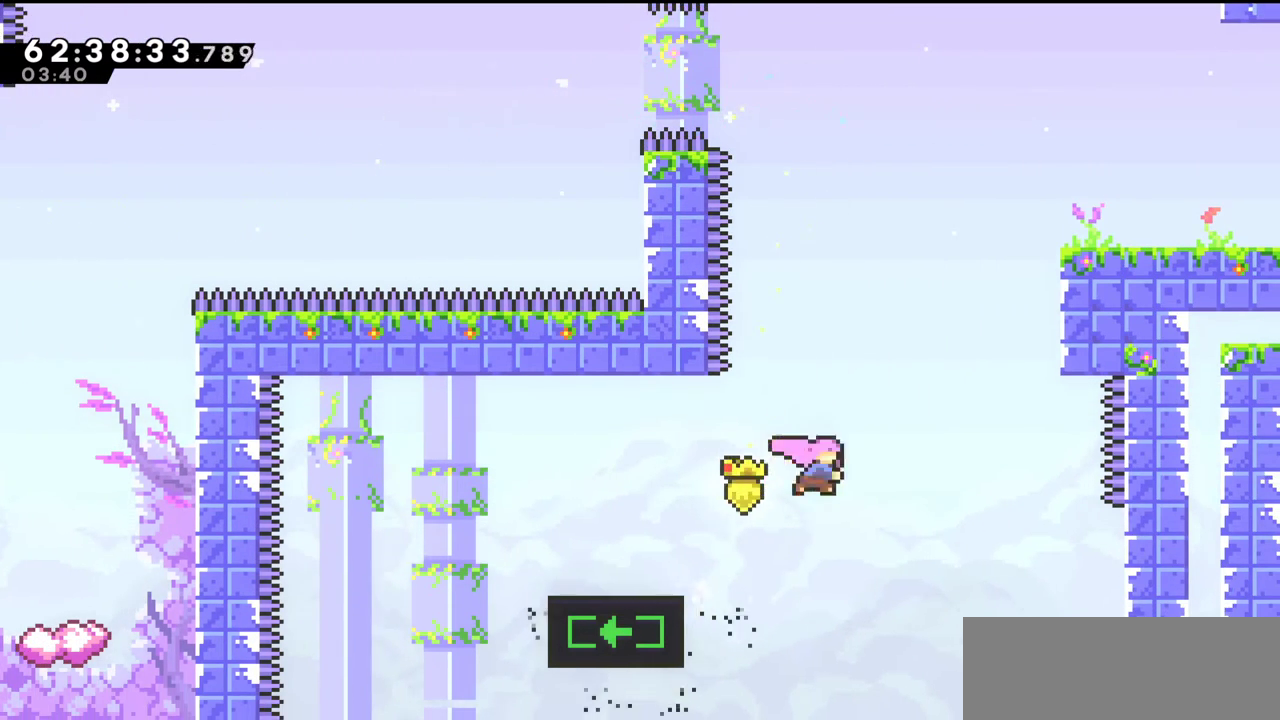
{"keys": ["right", "up", "z"], "events": [[100, "x", "up"], [267, "x", "down"], [367, "x", "up"], [400, "z", "down"]]}
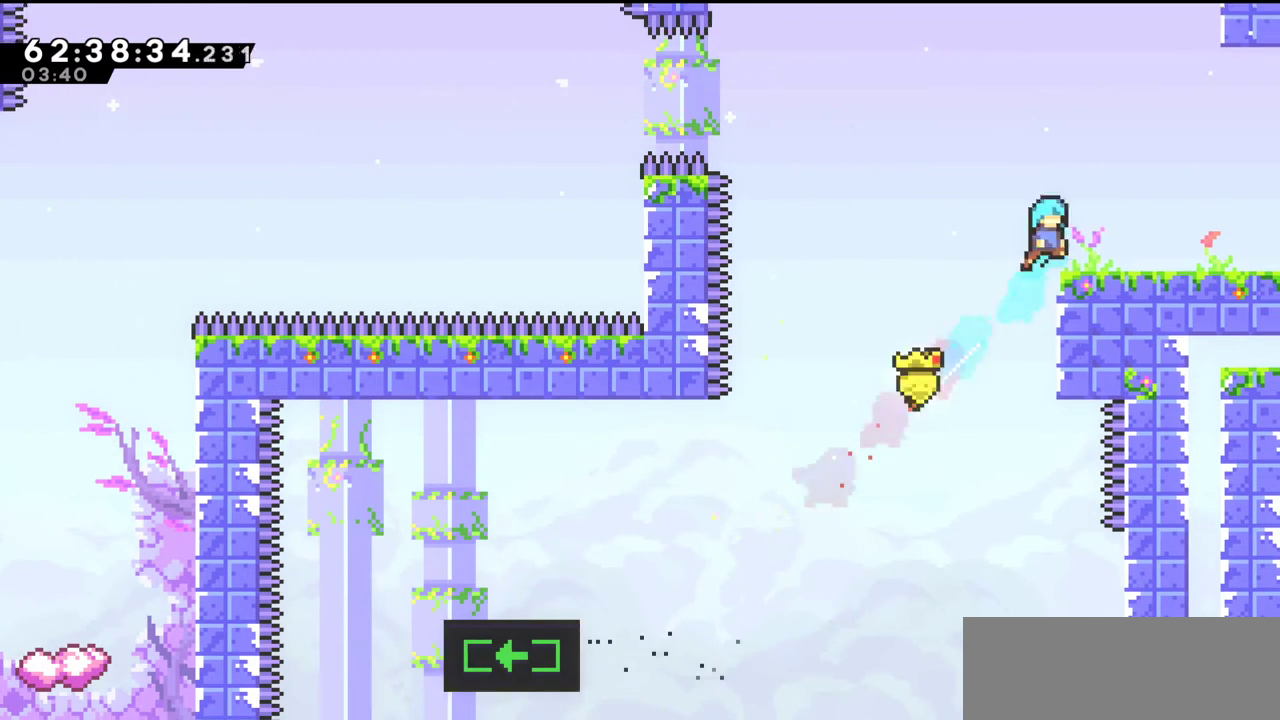
{"keys": ["right"], "events": [[300, "z", "up"], [333, "up", "up"]]}
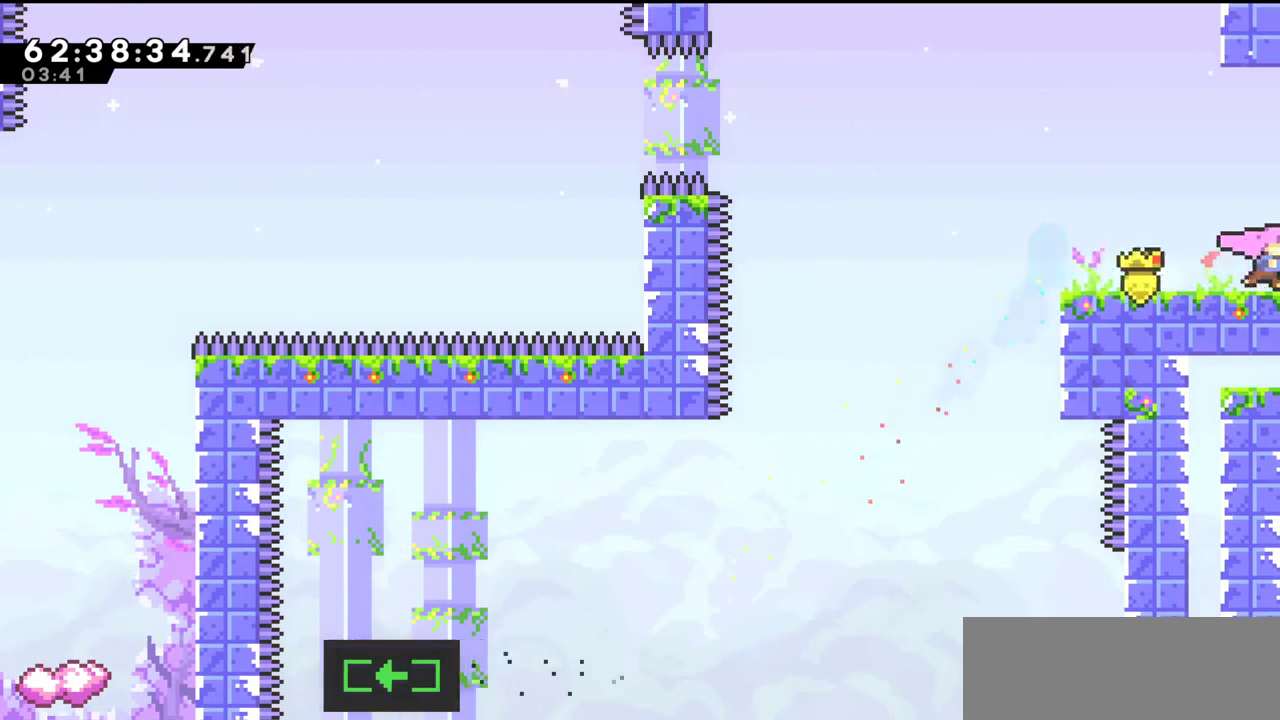
{"keys": ["right"], "events": []}
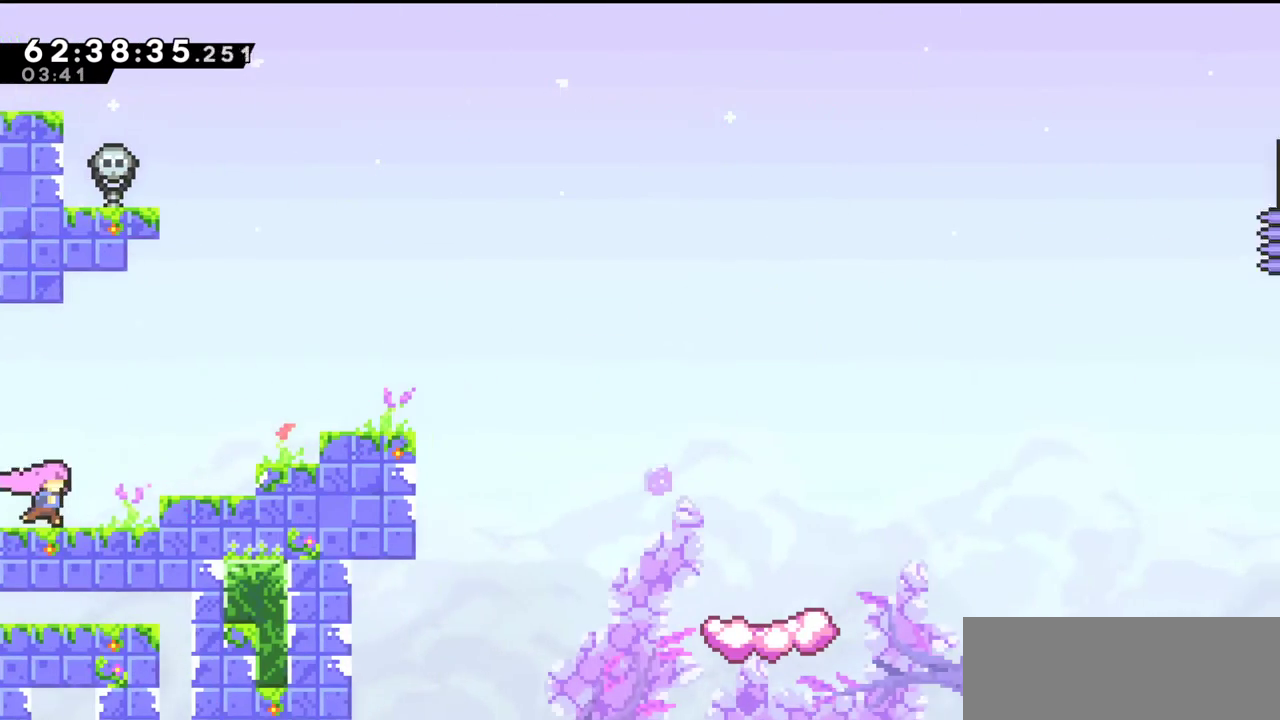
{"keys": ["c", "right", "up", "z"], "events": [[300, "up", "down"], [367, "c", "down"], [433, "z", "down"]]}
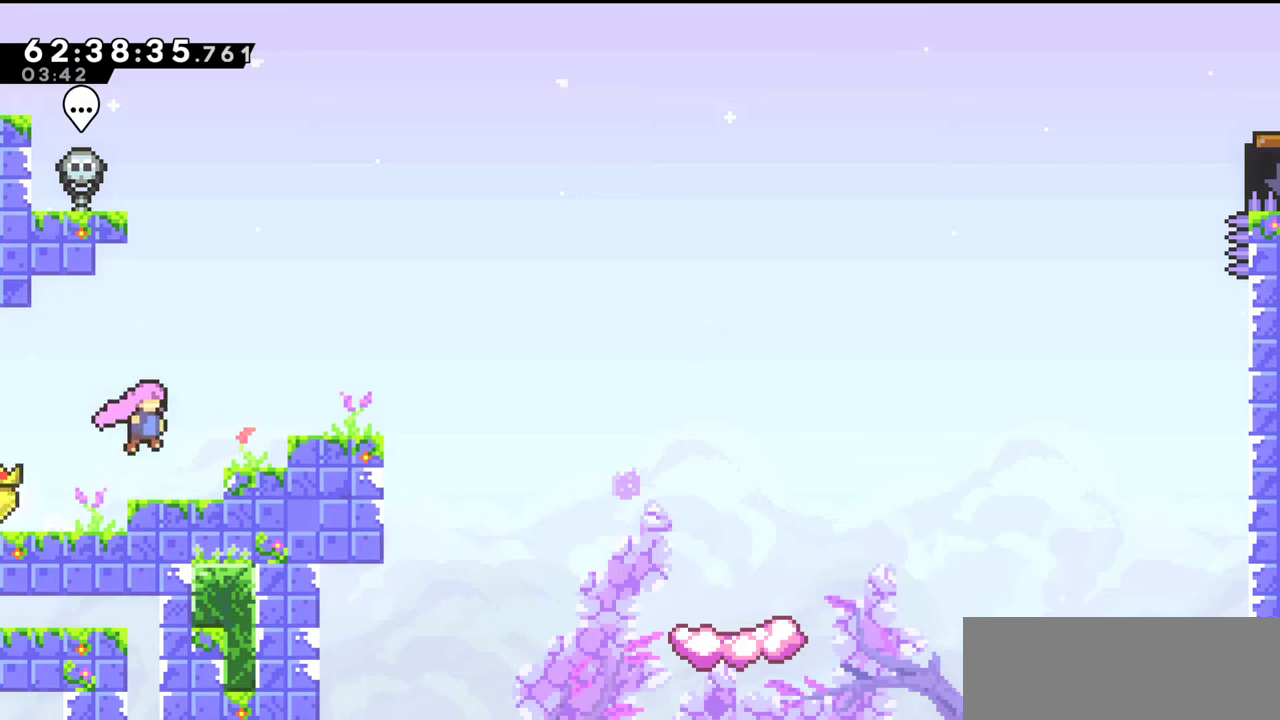
{"keys": ["c", "right", "up", "z"], "events": [[300, "c", "up"], [433, "c", "down"]]}
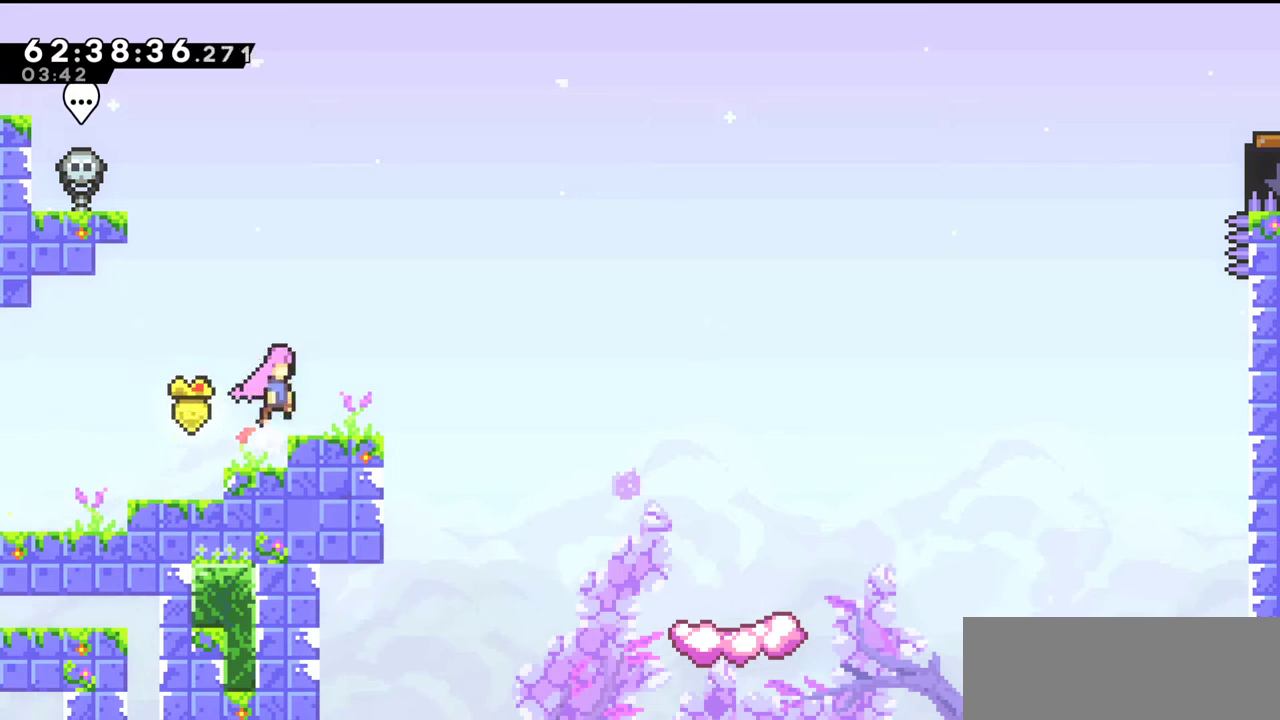
{"keys": ["right", "x"], "events": [[33, "c", "up"], [67, "right", "up"], [67, "up", "up"], [67, "z", "up"], [167, "right", "down"], [333, "c", "down"], [433, "c", "up"], [500, "x", "down"]]}
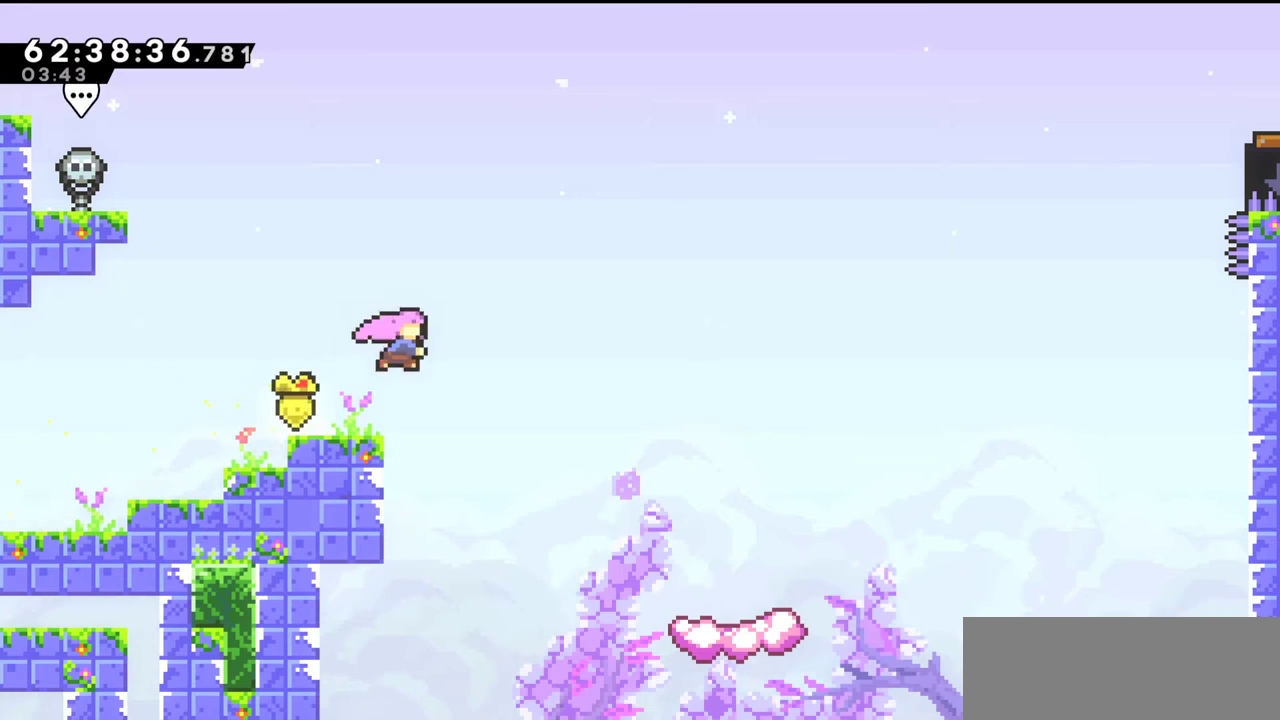
{"keys": ["right"], "events": [[100, "x", "up"]]}
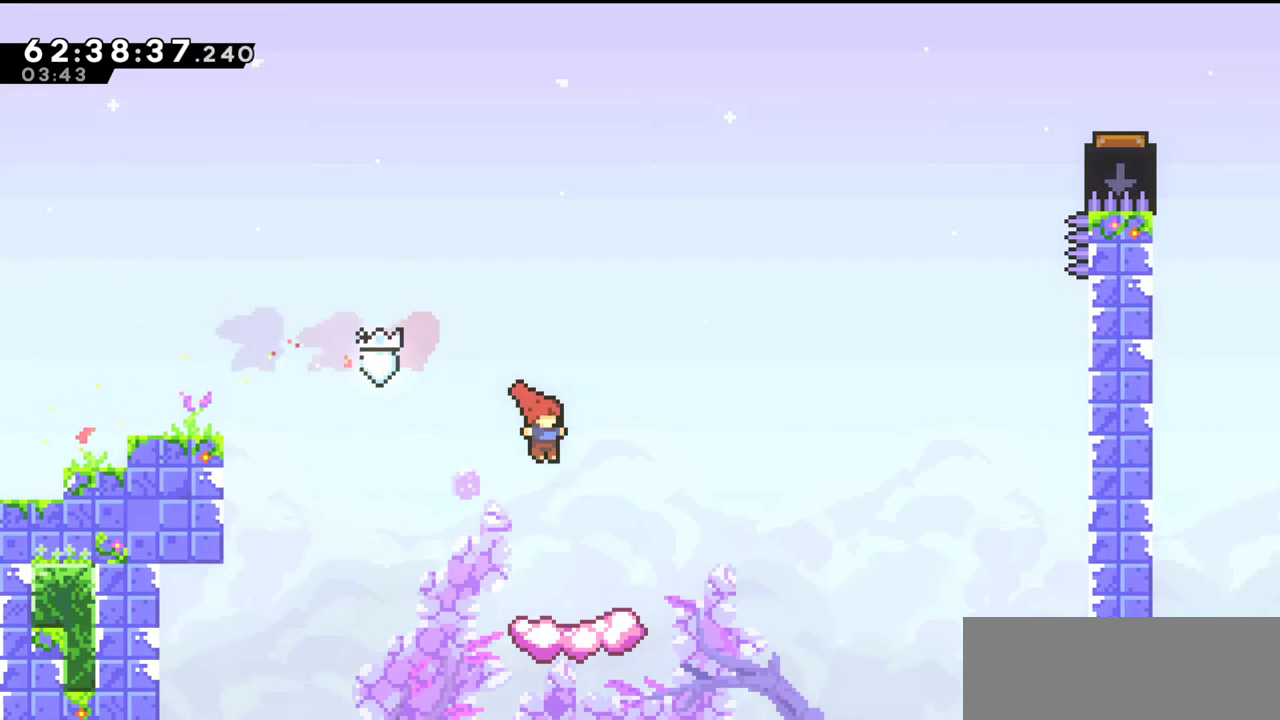
{"keys": [], "events": [[67, "right", "up"]]}
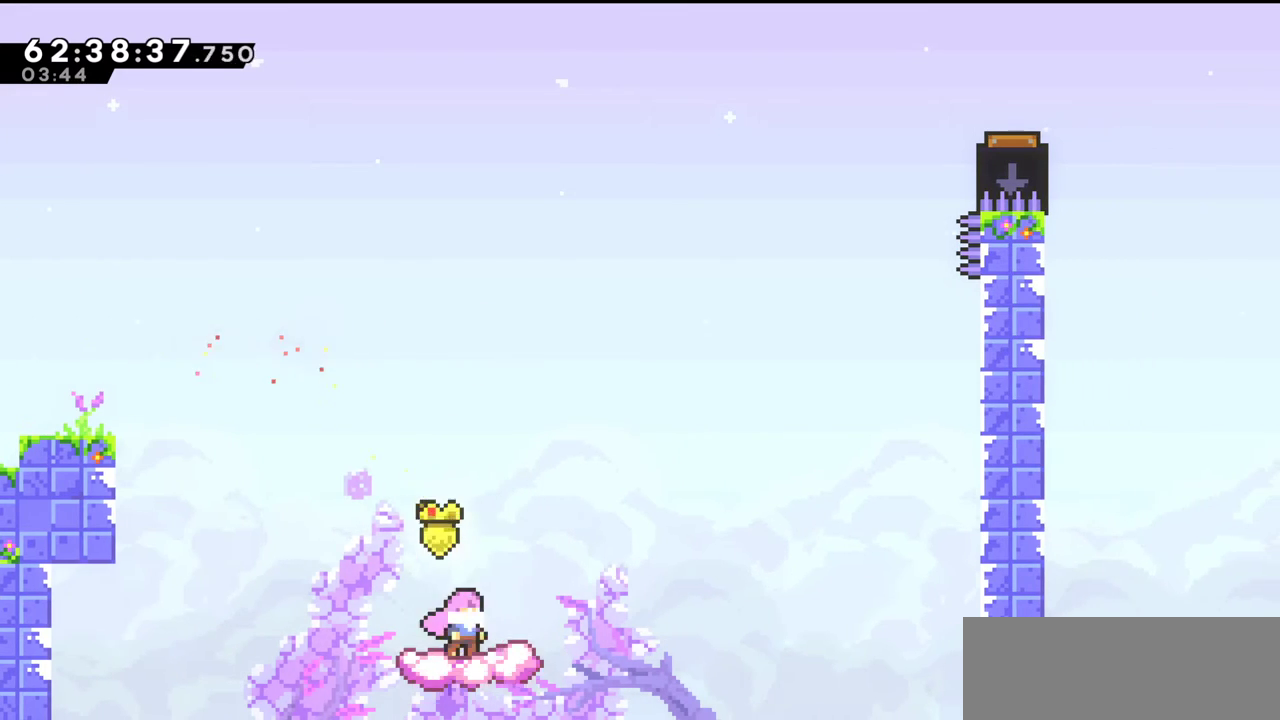
{"keys": ["c", "right"], "events": [[67, "right", "down"], [167, "c", "down"]]}
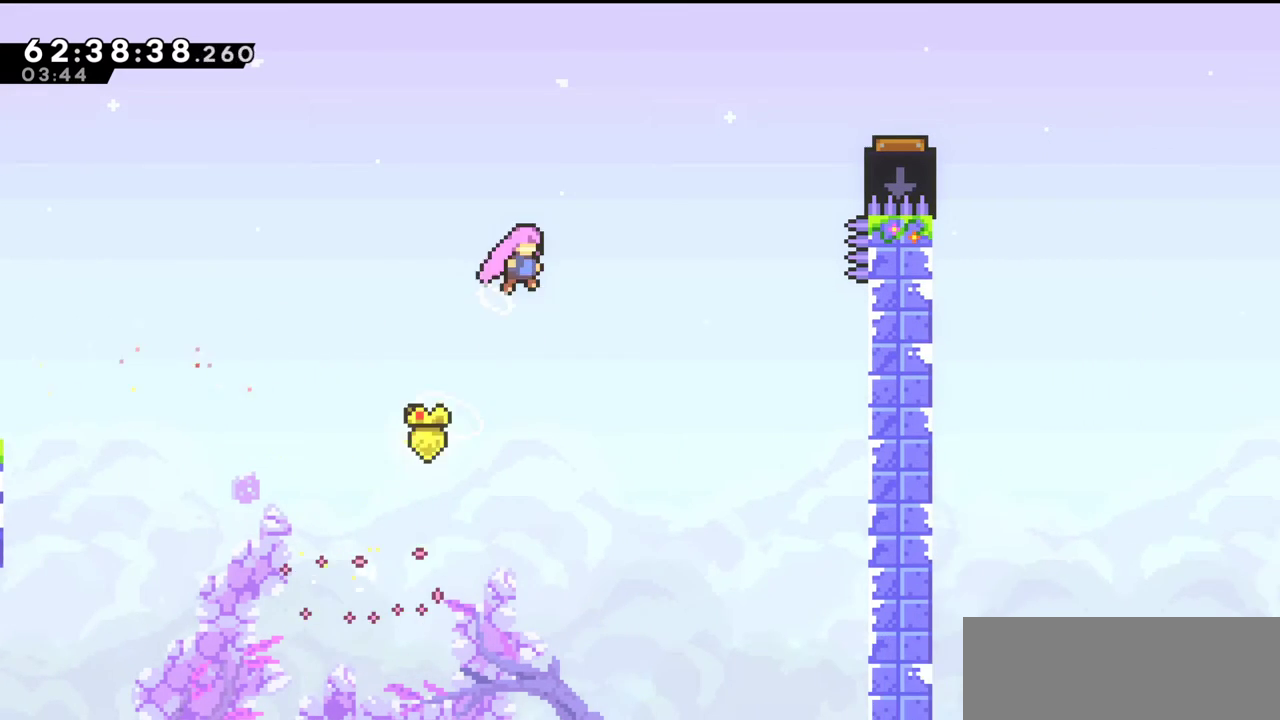
{"keys": ["right", "up", "x"], "events": [[33, "c", "up"], [67, "up", "down"], [167, "x", "down"], [267, "x", "up"], [433, "x", "down"]]}